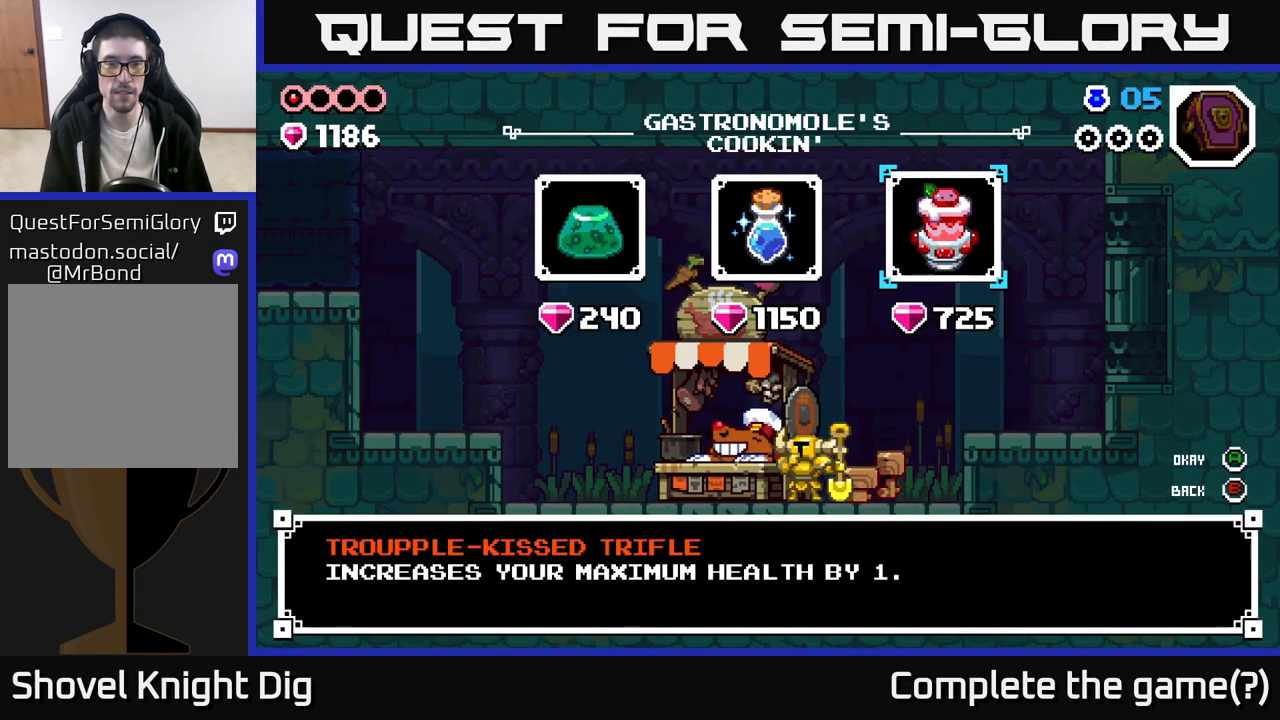
Gameplay with a controller (Xbox layout); each line is a JSON object with the inputs held at the frame after it. "events" lists button and stick changes between this image and that frame as [ms after this image, input, new state], when the widget could be followed in between.
{"buttons": ["A"], "left_stick": "center", "right_stick": "center", "events": [[433, "A", "down"]]}
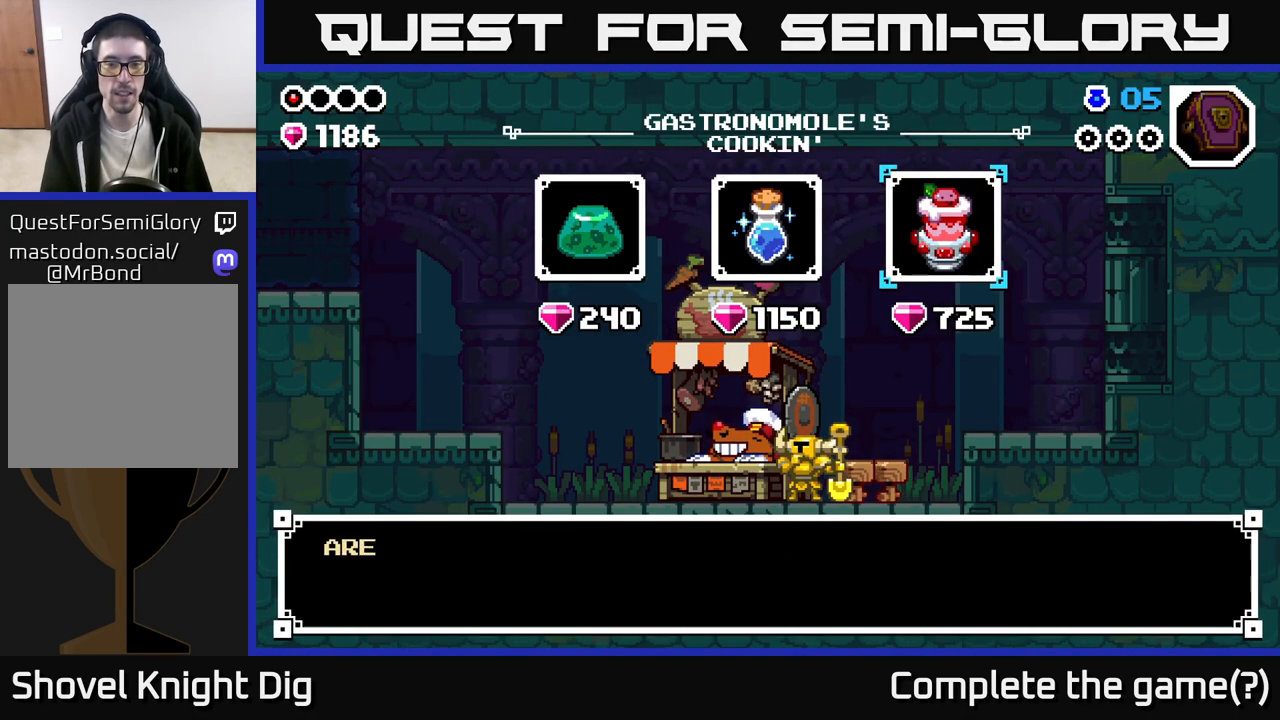
{"buttons": [], "left_stick": "center", "right_stick": "center", "events": [[17, "A", "up"], [100, "A", "down"], [167, "A", "up"], [250, "A", "down"], [350, "A", "up"]]}
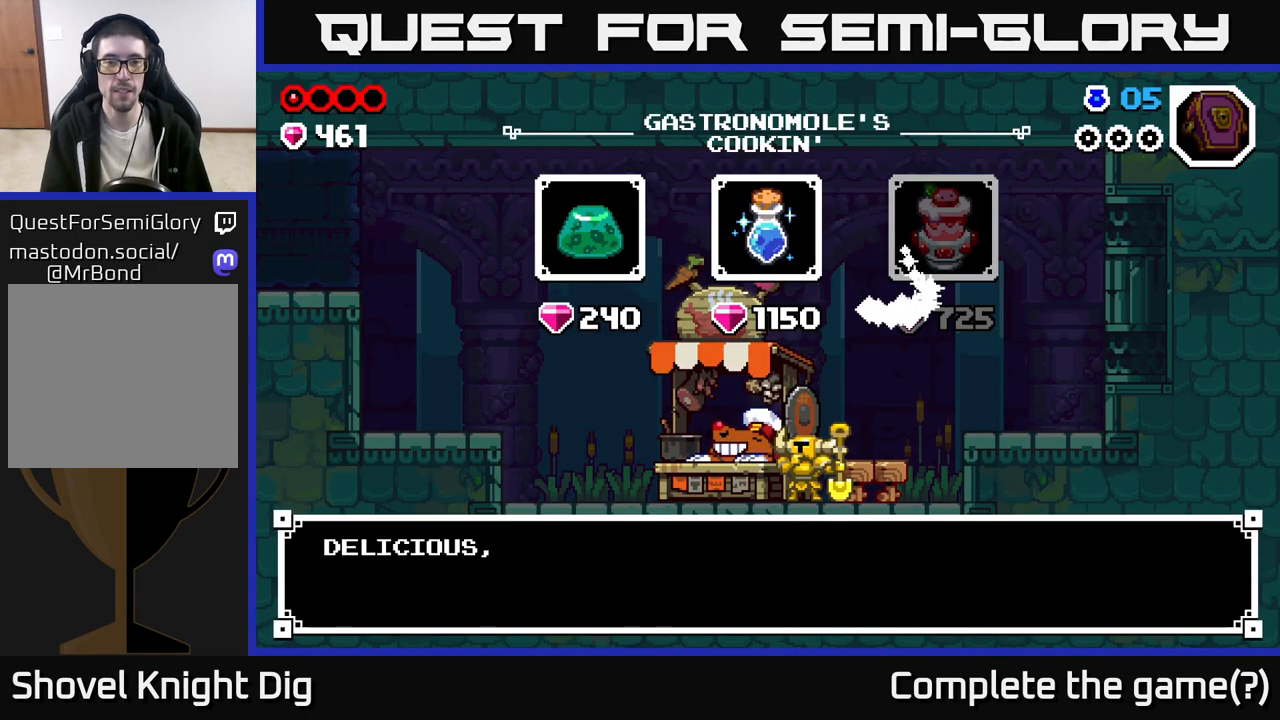
{"buttons": [], "left_stick": "left", "right_stick": "center", "events": [[117, "A", "down"], [217, "A", "up"], [500, "left_stick", "left"]]}
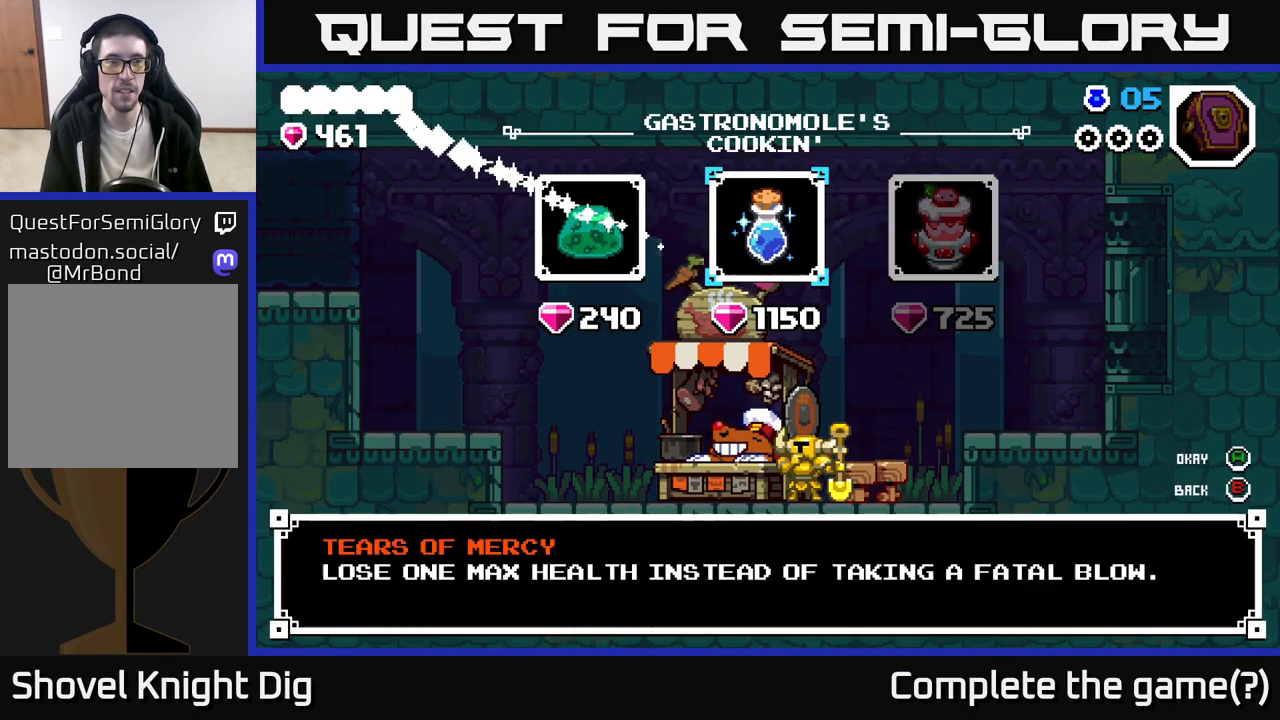
{"buttons": [], "left_stick": "left", "right_stick": "center", "events": [[167, "A", "down"], [200, "left_stick", "center"], [233, "A", "up"], [433, "left_stick", "left"]]}
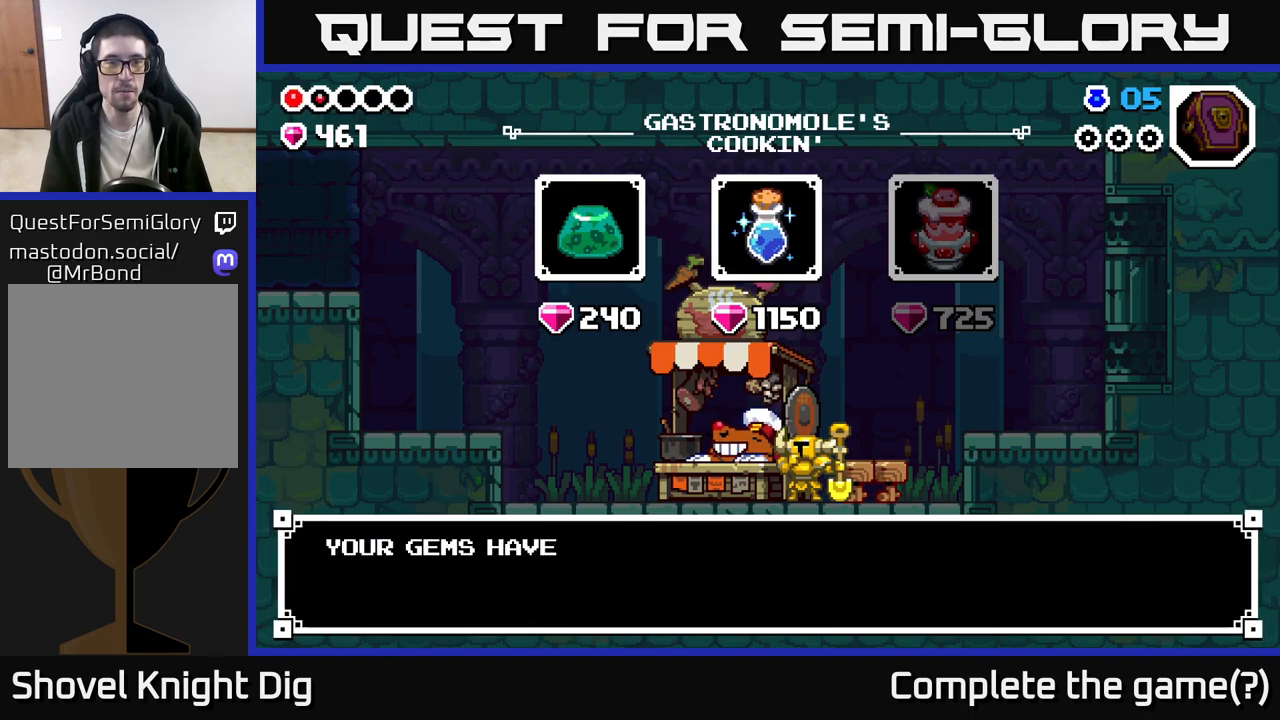
{"buttons": ["A"], "left_stick": "center", "right_stick": "center", "events": [[100, "left_stick", "center"], [183, "left_stick", "left"], [333, "left_stick", "center"], [450, "A", "down"]]}
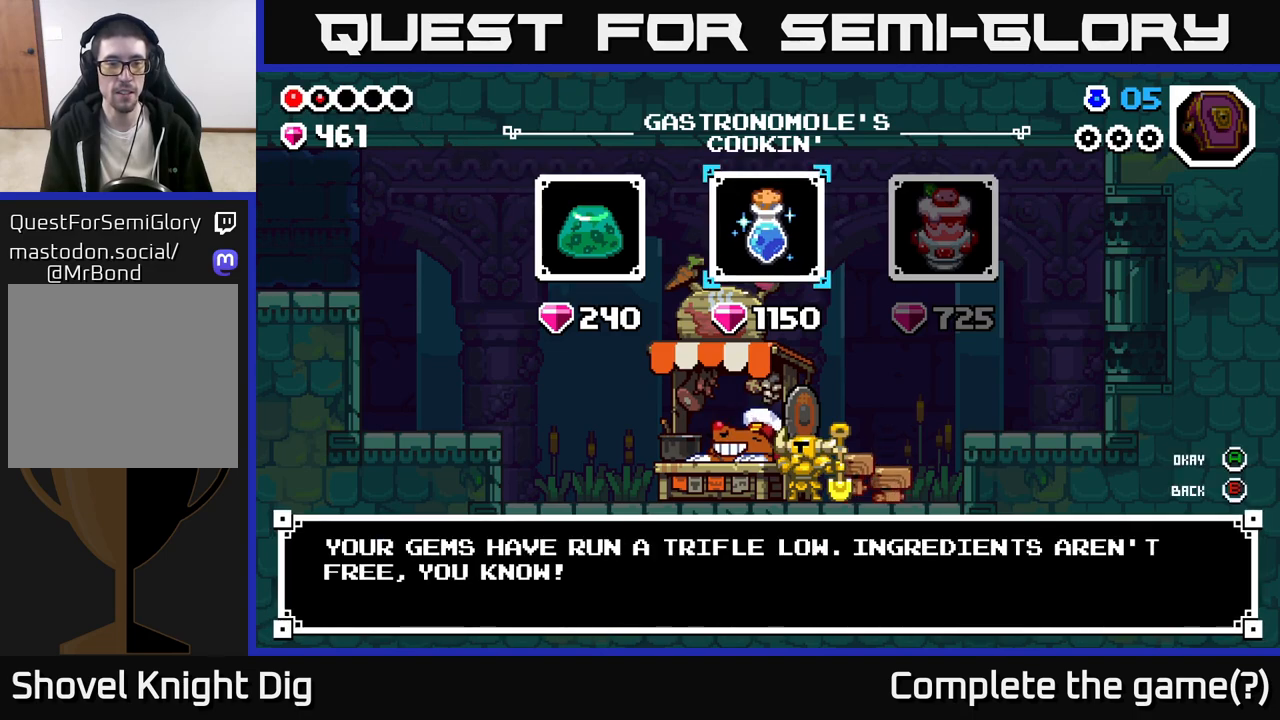
{"buttons": ["A"], "left_stick": "center", "right_stick": "center", "events": [[33, "A", "up"], [167, "left_stick", "left"], [317, "left_stick", "center"], [433, "A", "down"]]}
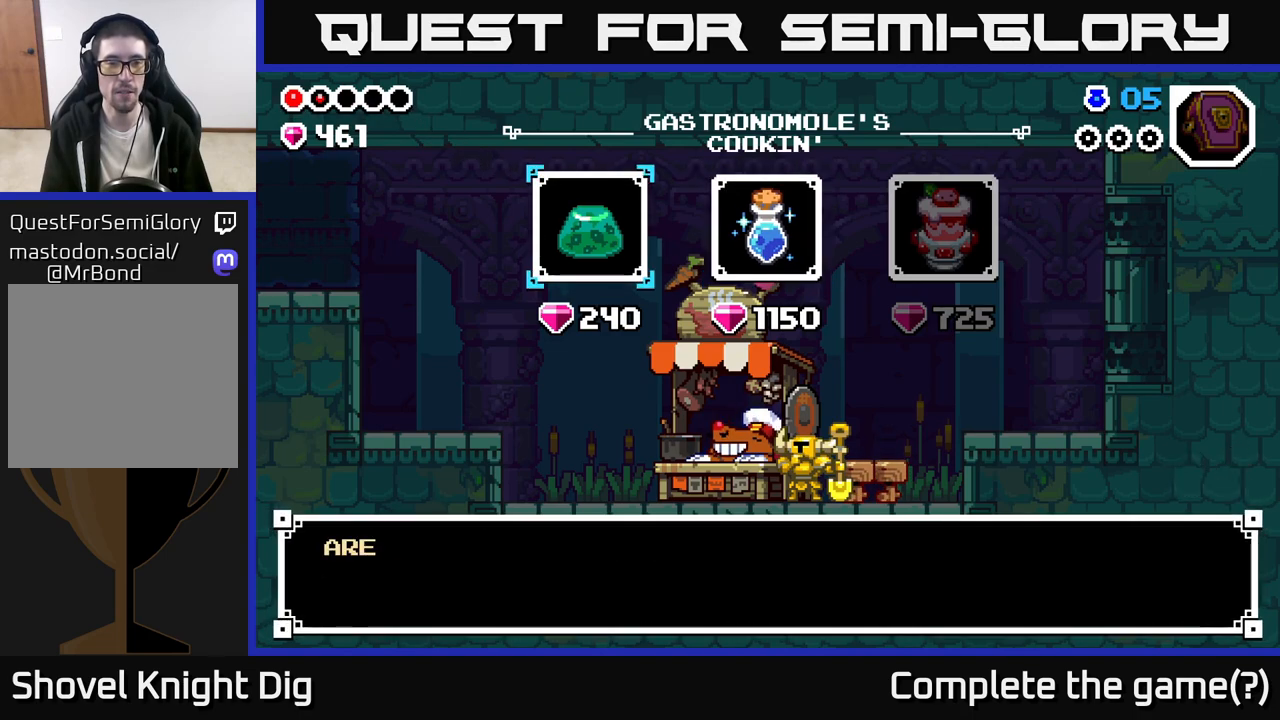
{"buttons": ["A"], "left_stick": "center", "right_stick": "center", "events": [[17, "A", "up"], [117, "A", "down"], [200, "A", "up"], [283, "A", "down"], [383, "A", "up"], [500, "A", "down"]]}
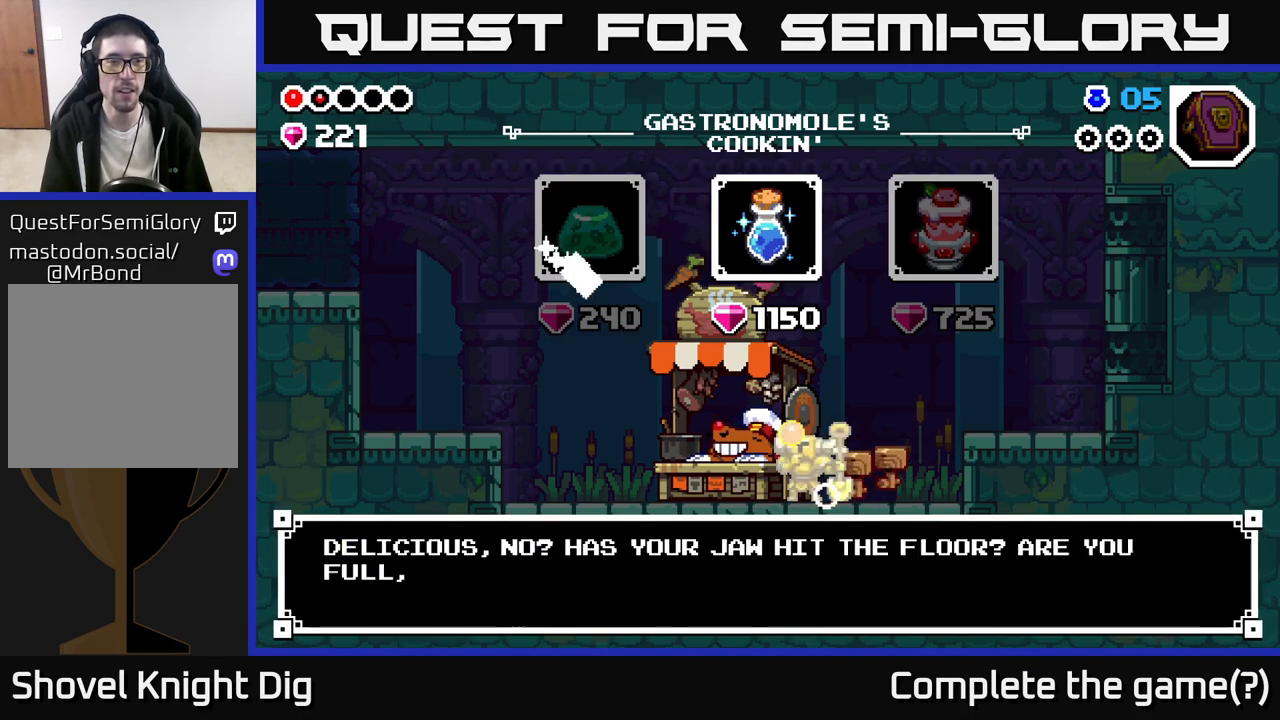
{"buttons": [], "left_stick": "center", "right_stick": "center", "events": [[50, "A", "up"]]}
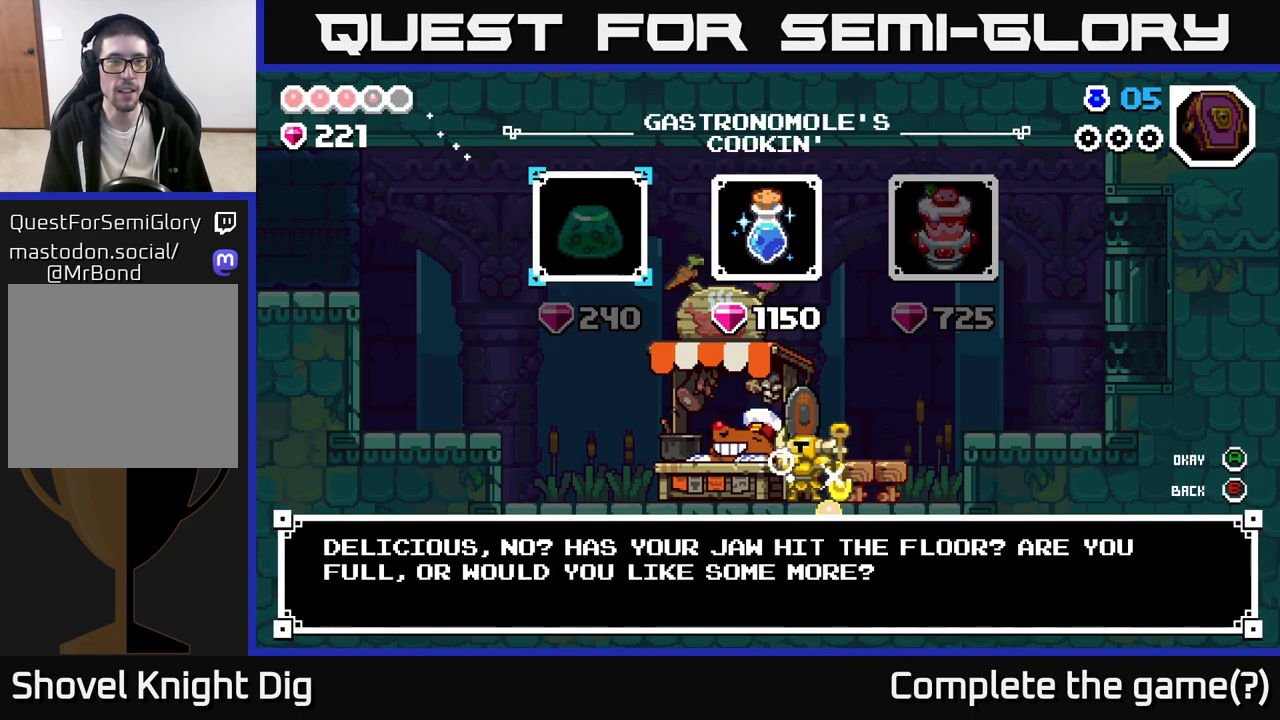
{"buttons": [], "left_stick": "center", "right_stick": "center", "events": []}
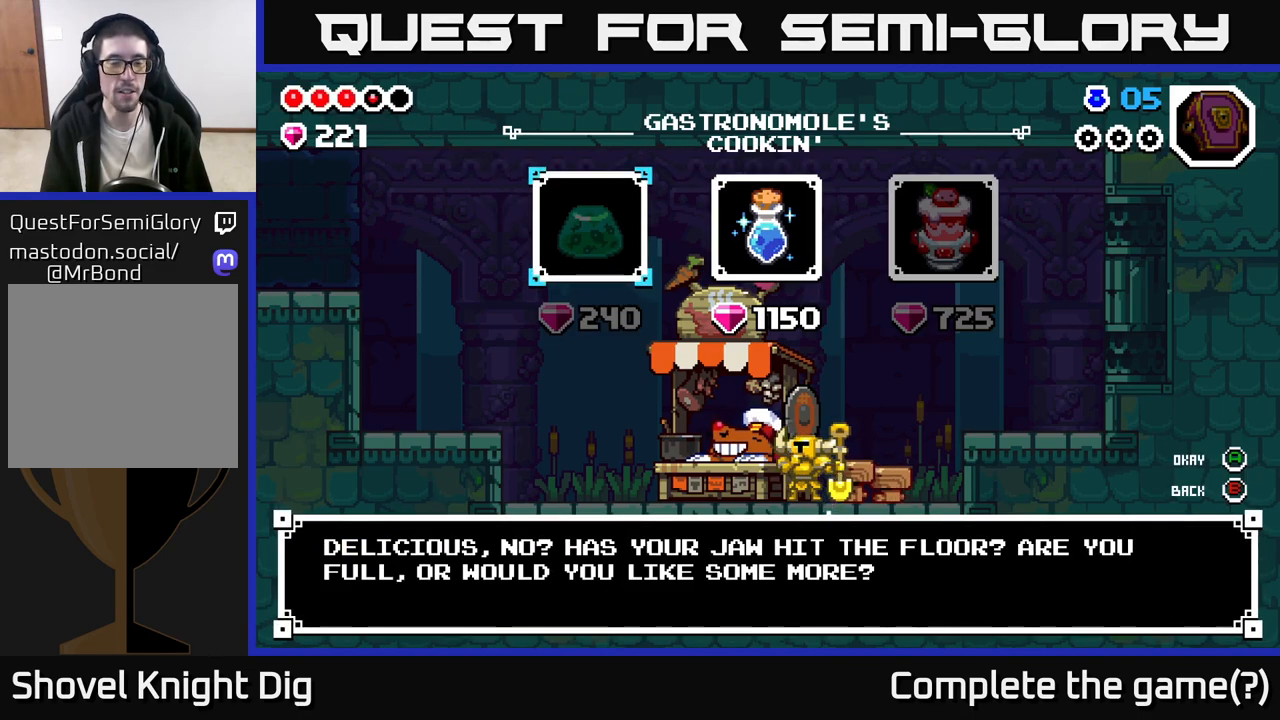
{"buttons": [], "left_stick": "left", "right_stick": "center", "events": [[167, "B", "down"], [250, "B", "up"], [317, "left_stick", "left"]]}
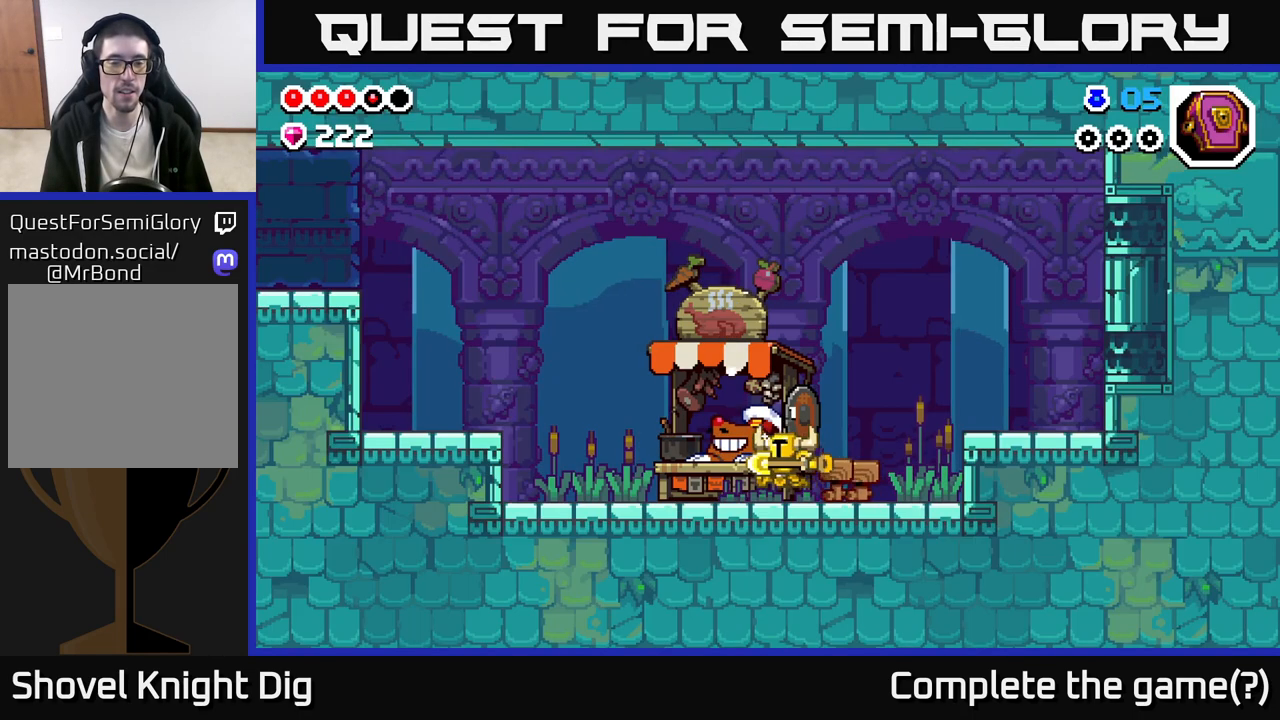
{"buttons": [], "left_stick": "left", "right_stick": "center", "events": []}
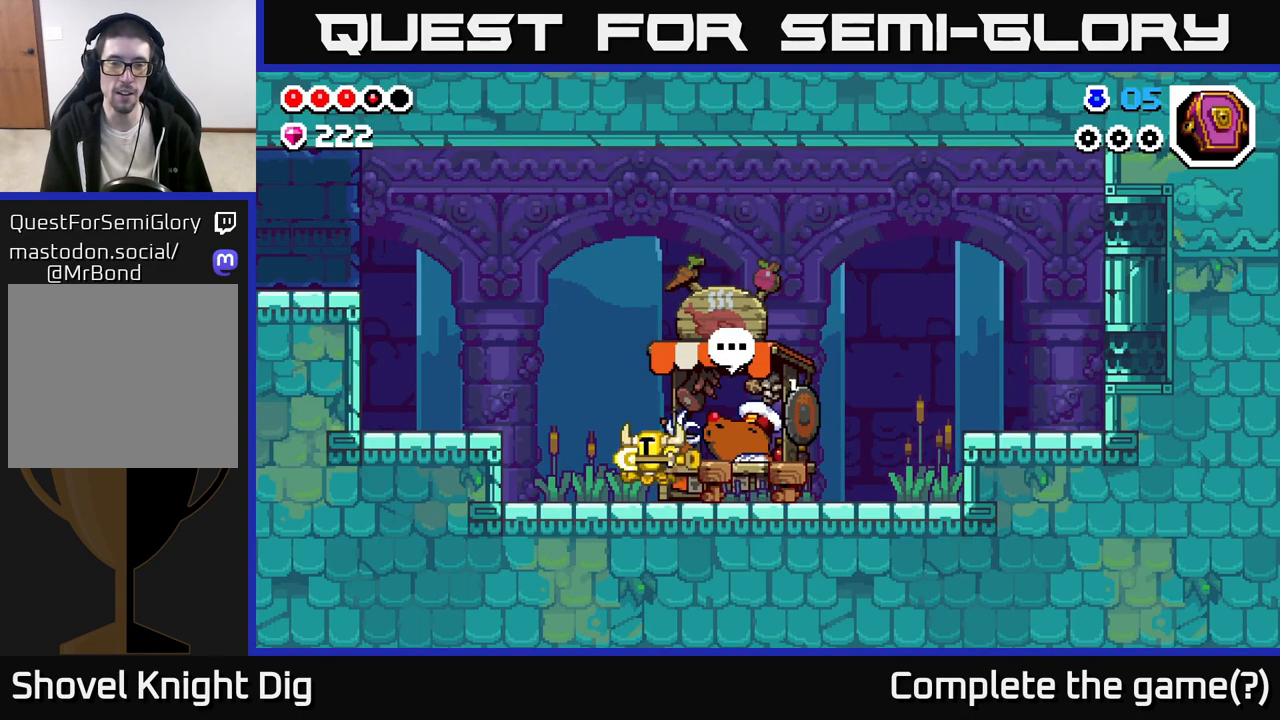
{"buttons": [], "left_stick": "left", "right_stick": "center", "events": [[150, "A", "down"], [233, "A", "up"]]}
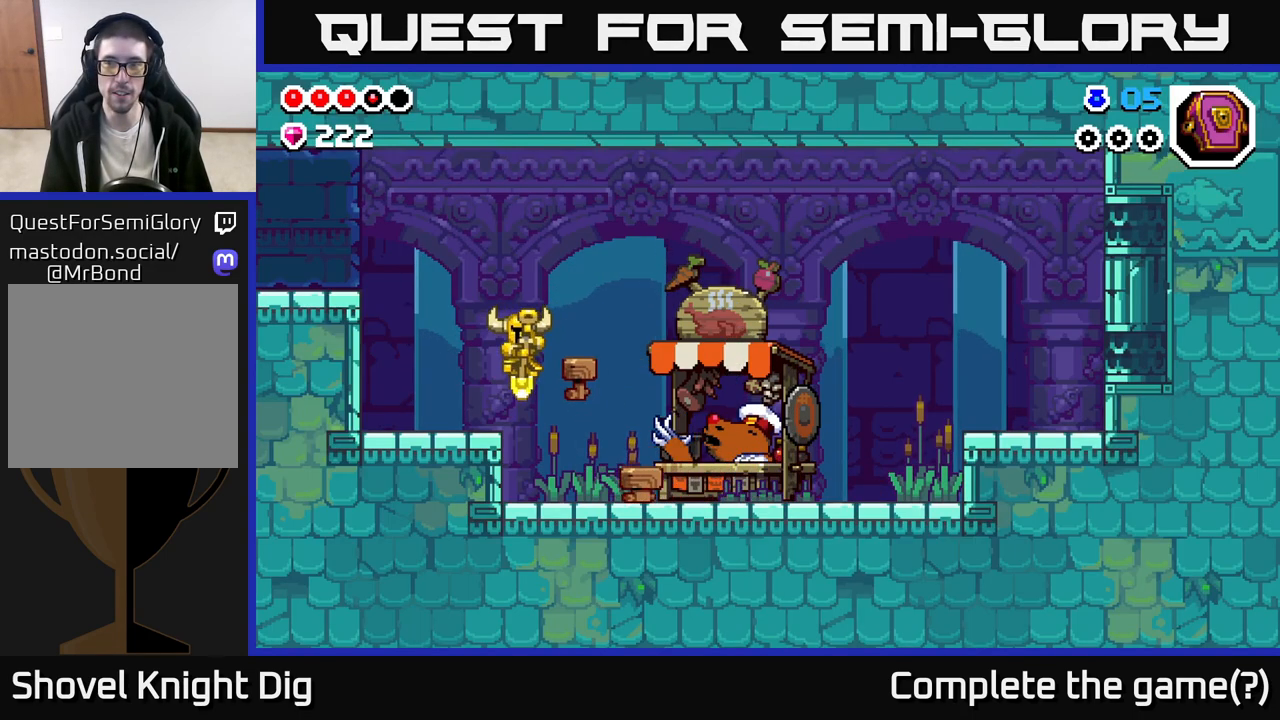
{"buttons": [], "left_stick": "left", "right_stick": "center", "events": [[200, "A", "down"], [417, "A", "up"]]}
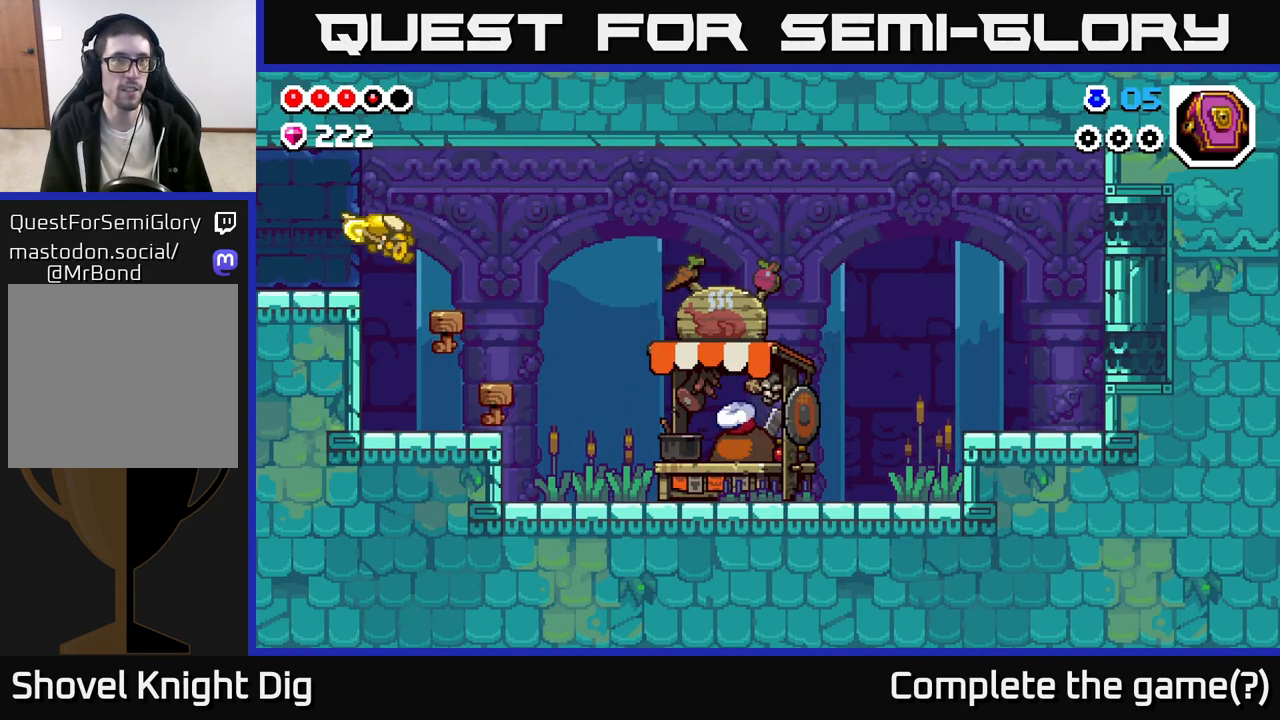
{"buttons": [], "left_stick": "left", "right_stick": "center", "events": []}
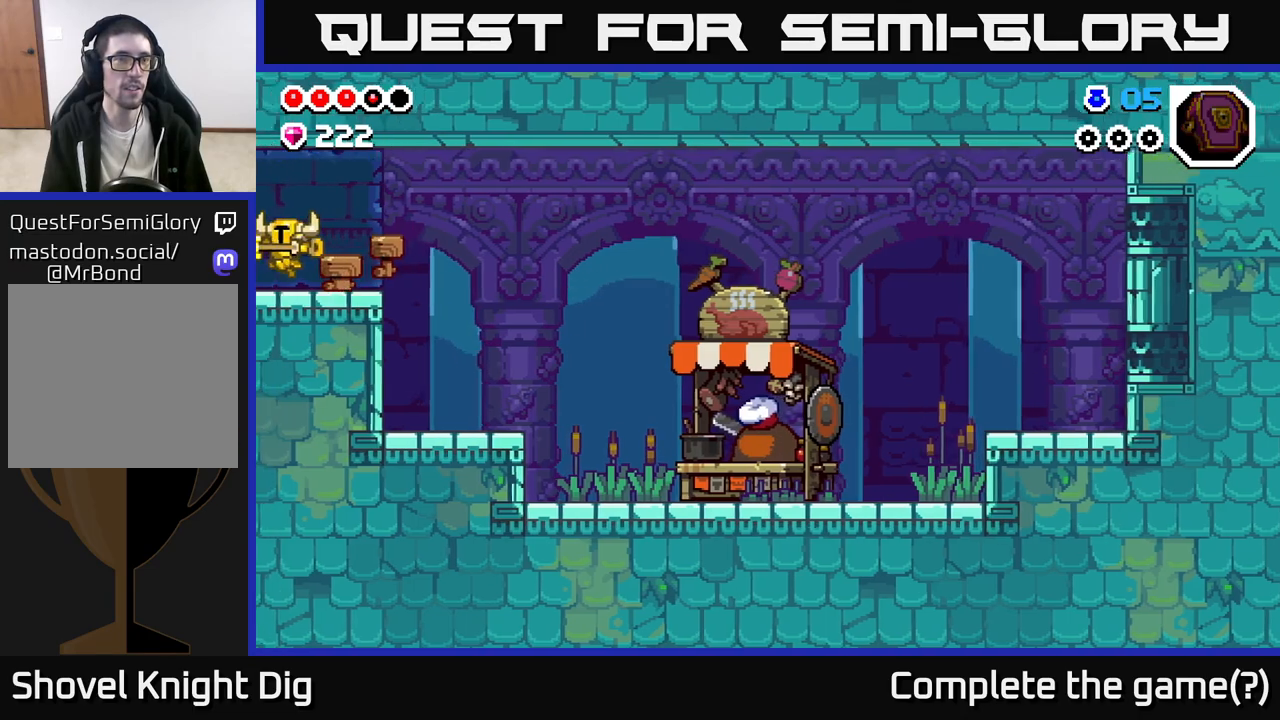
{"buttons": [], "left_stick": "center", "right_stick": "center", "events": [[150, "left_stick", "center"]]}
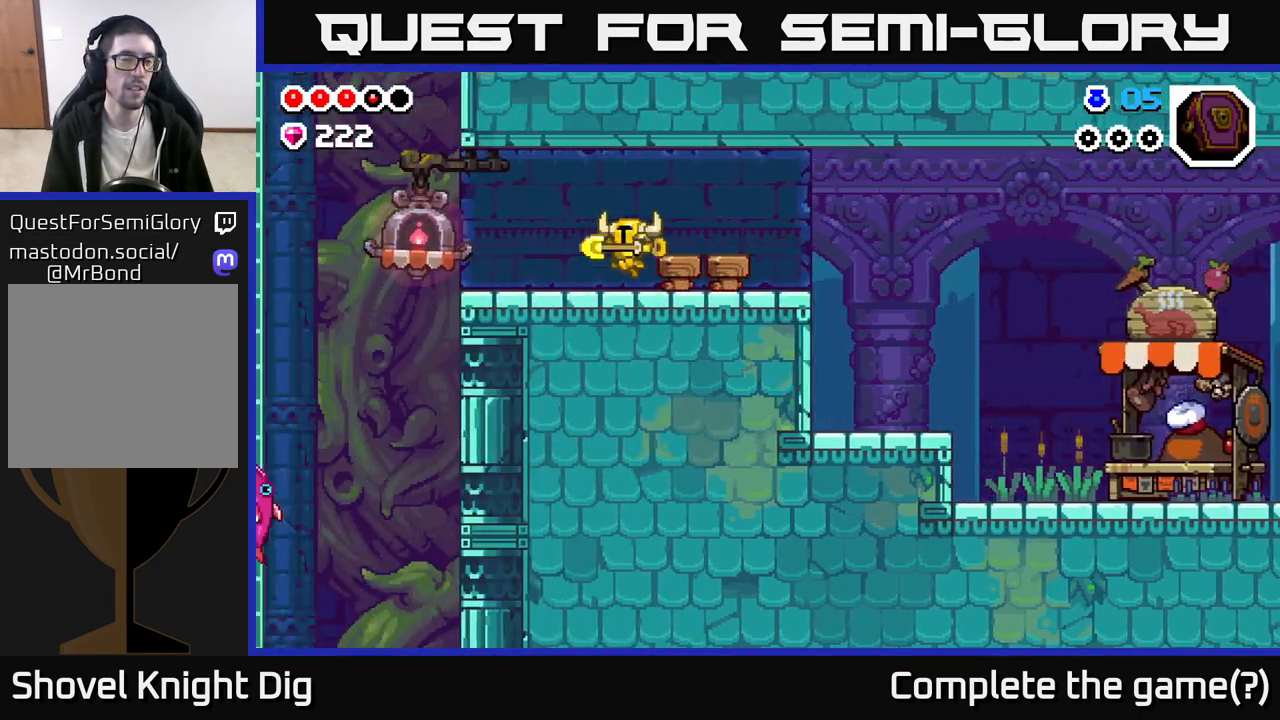
{"buttons": [], "left_stick": "left", "right_stick": "center", "events": [[17, "left_stick", "left"]]}
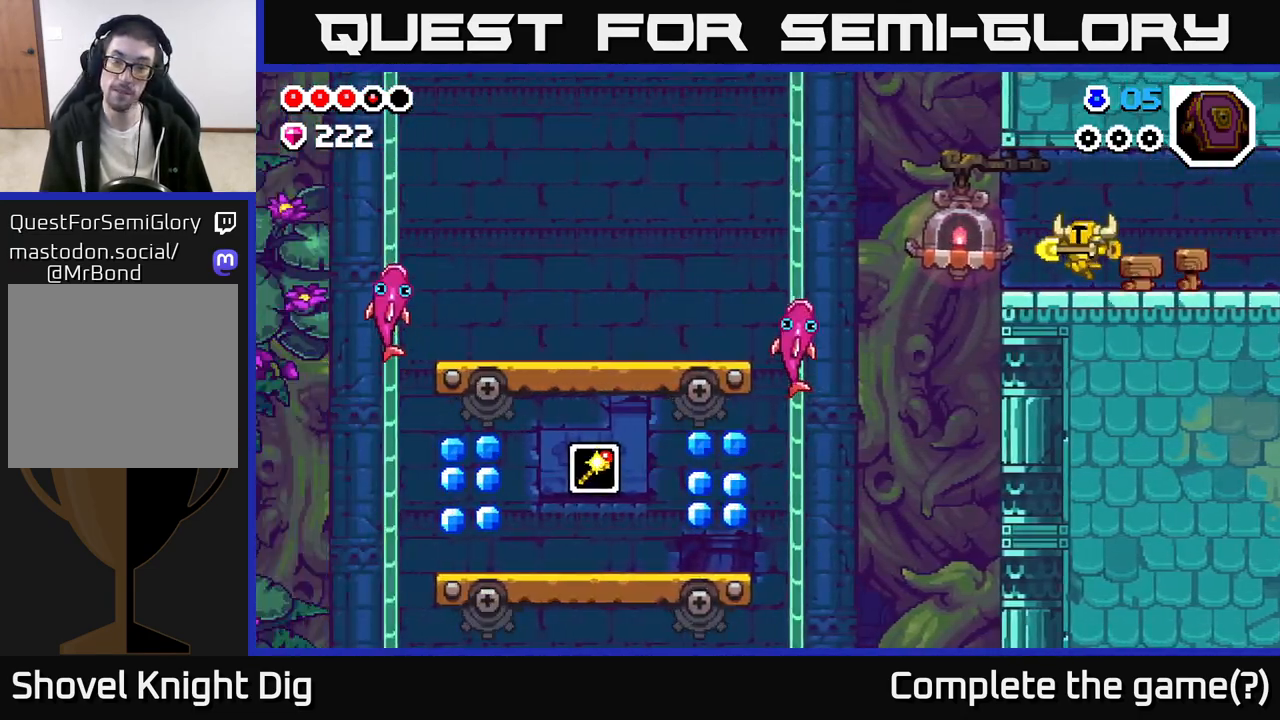
{"buttons": ["A"], "left_stick": "left", "right_stick": "center", "events": [[500, "A", "down"]]}
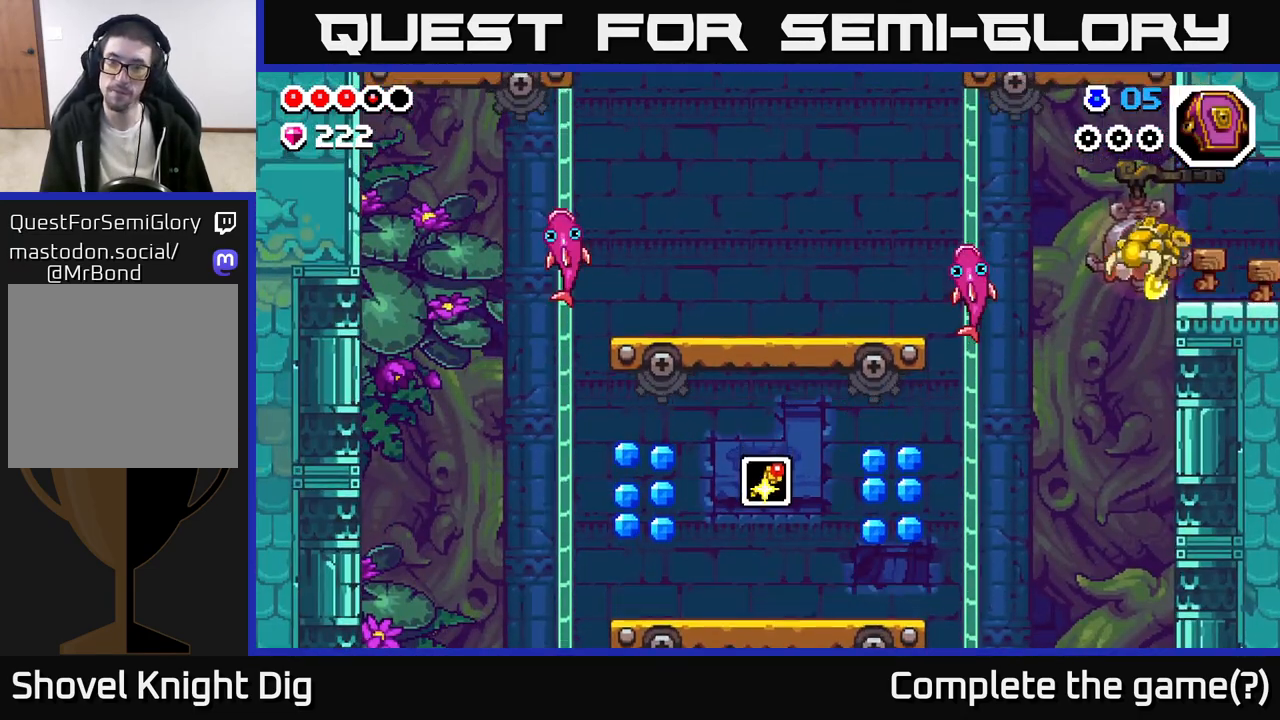
{"buttons": [], "left_stick": "left", "right_stick": "center", "events": [[83, "A", "up"], [350, "left_stick", "center"], [417, "left_stick", "left"]]}
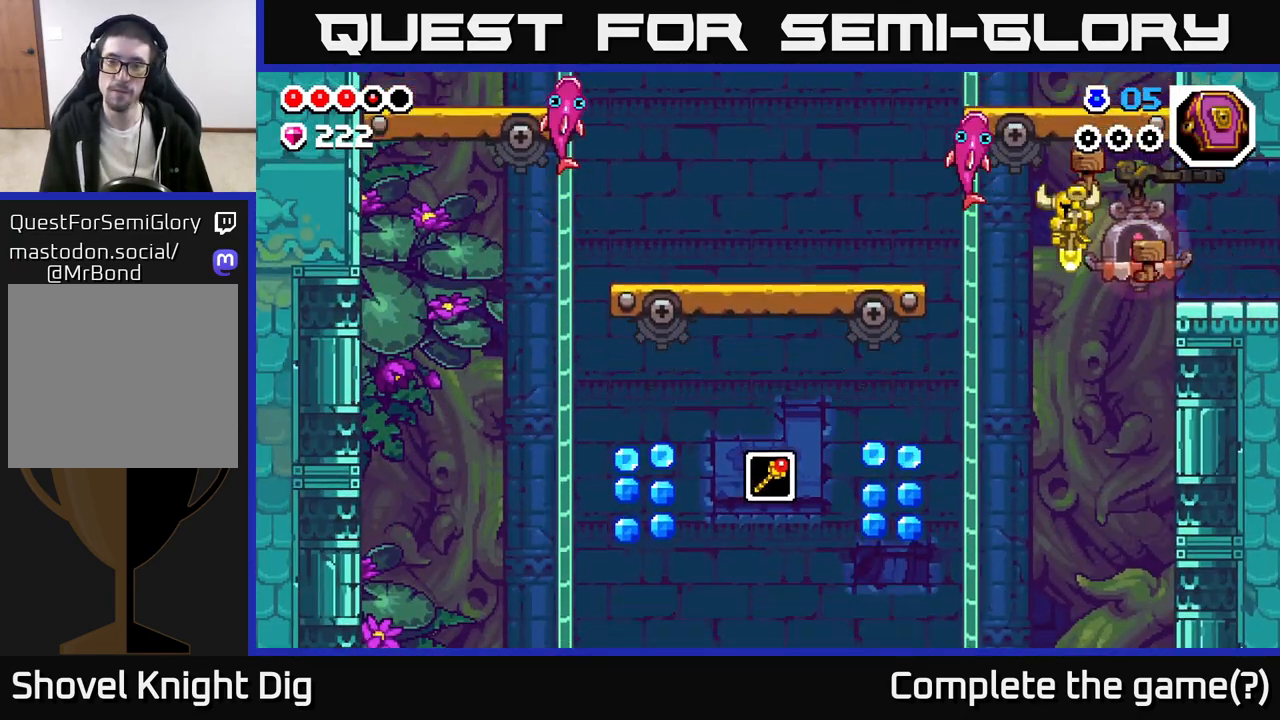
{"buttons": [], "left_stick": "left", "right_stick": "center", "events": []}
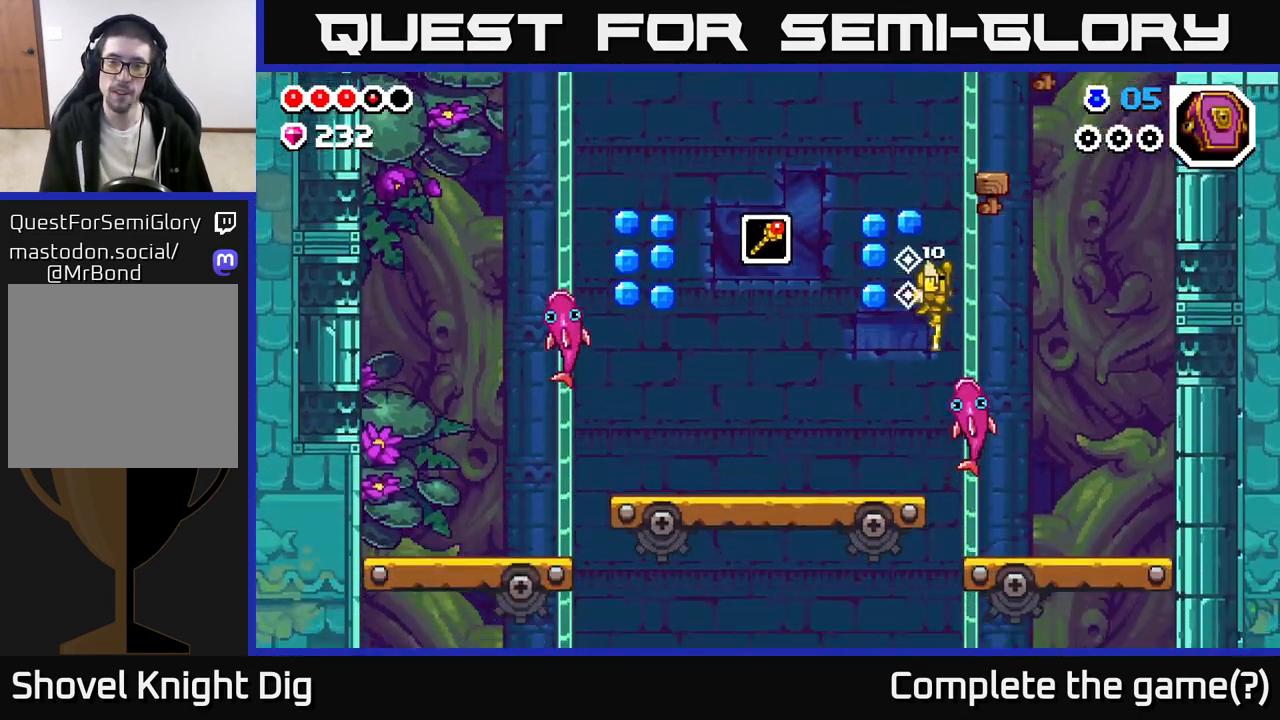
{"buttons": [], "left_stick": "center", "right_stick": "center", "events": [[350, "left_stick", "center"]]}
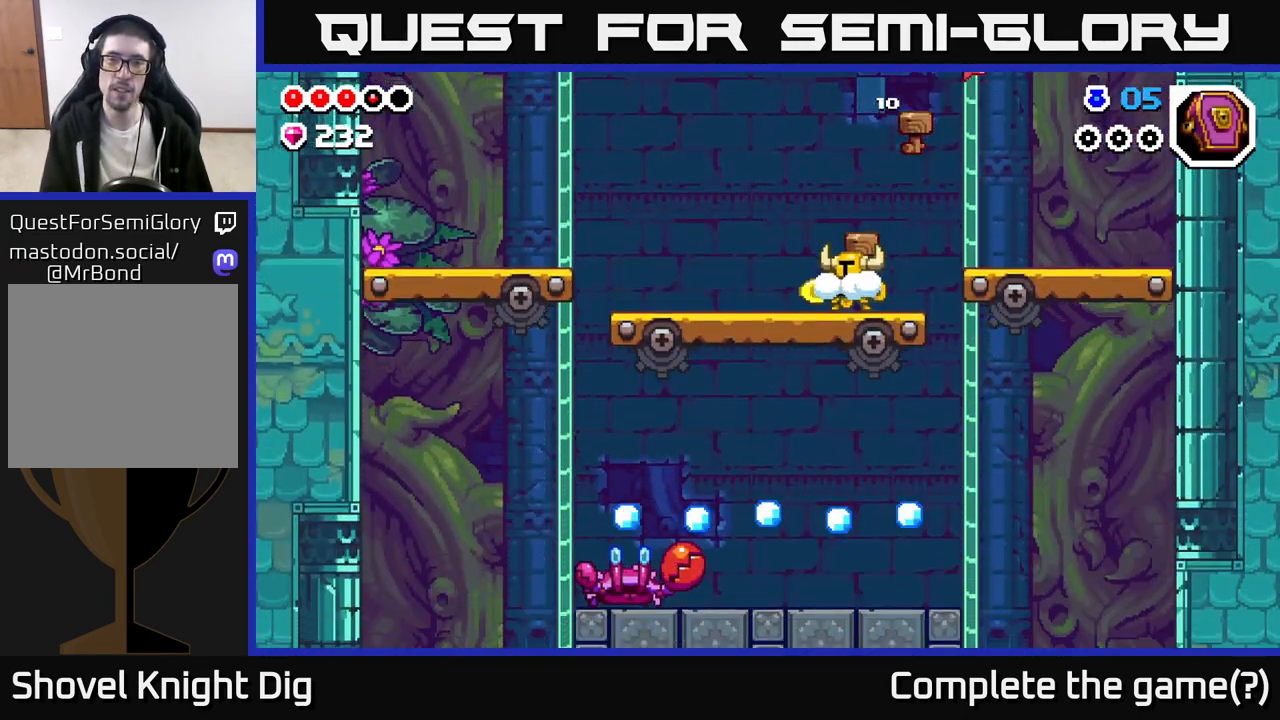
{"buttons": ["A"], "left_stick": "center", "right_stick": "center", "events": [[100, "A", "down"], [183, "left_stick", "right"], [317, "left_stick", "center"]]}
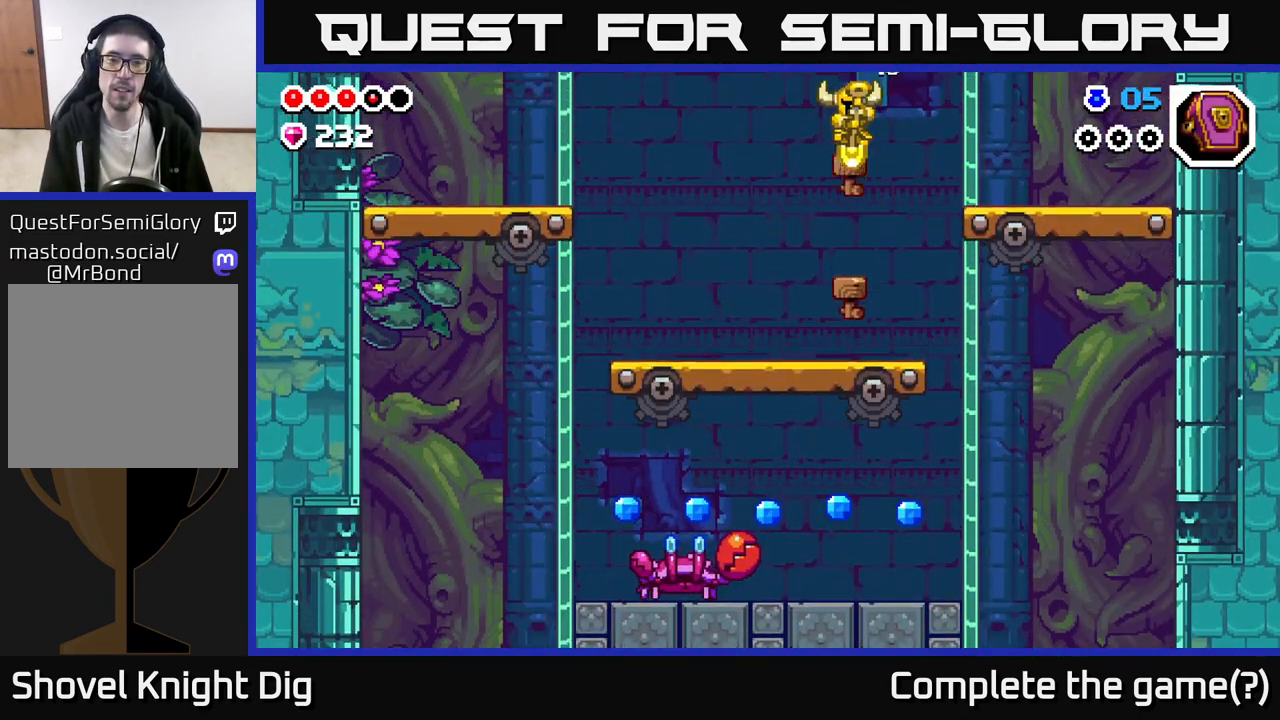
{"buttons": [], "left_stick": "center", "right_stick": "center", "events": [[33, "A", "up"]]}
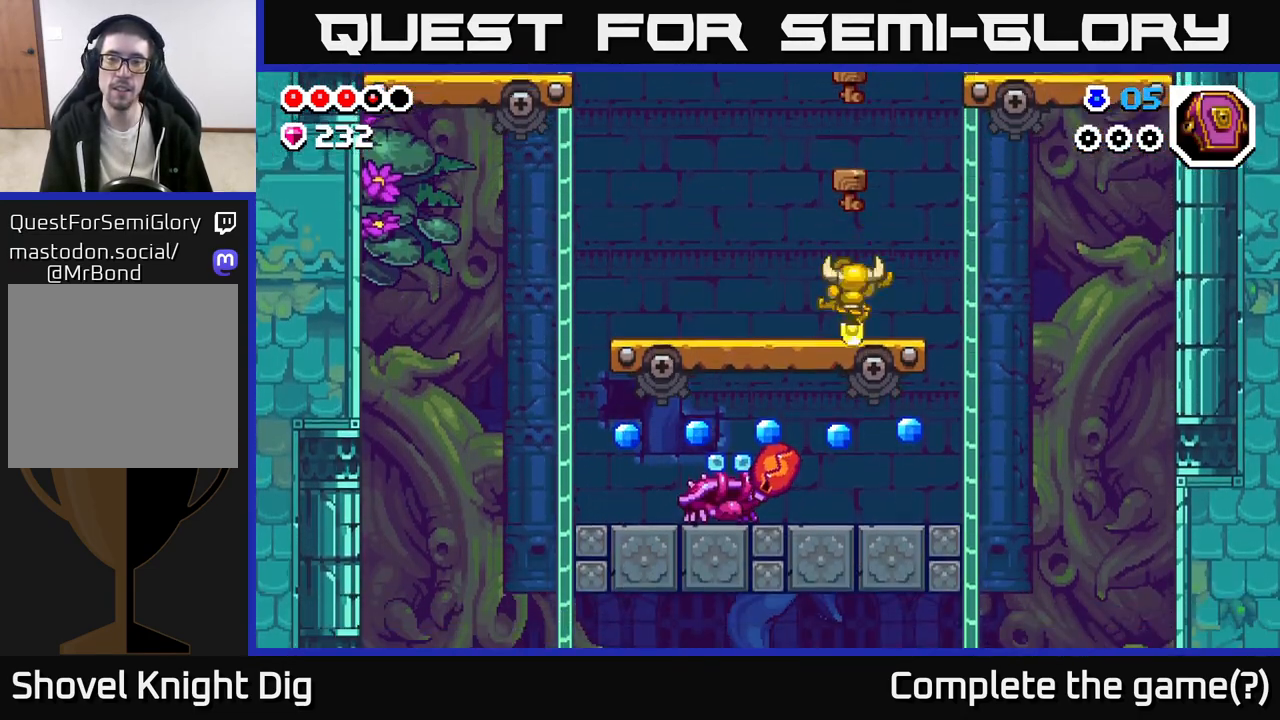
{"buttons": [], "left_stick": "center", "right_stick": "center", "events": []}
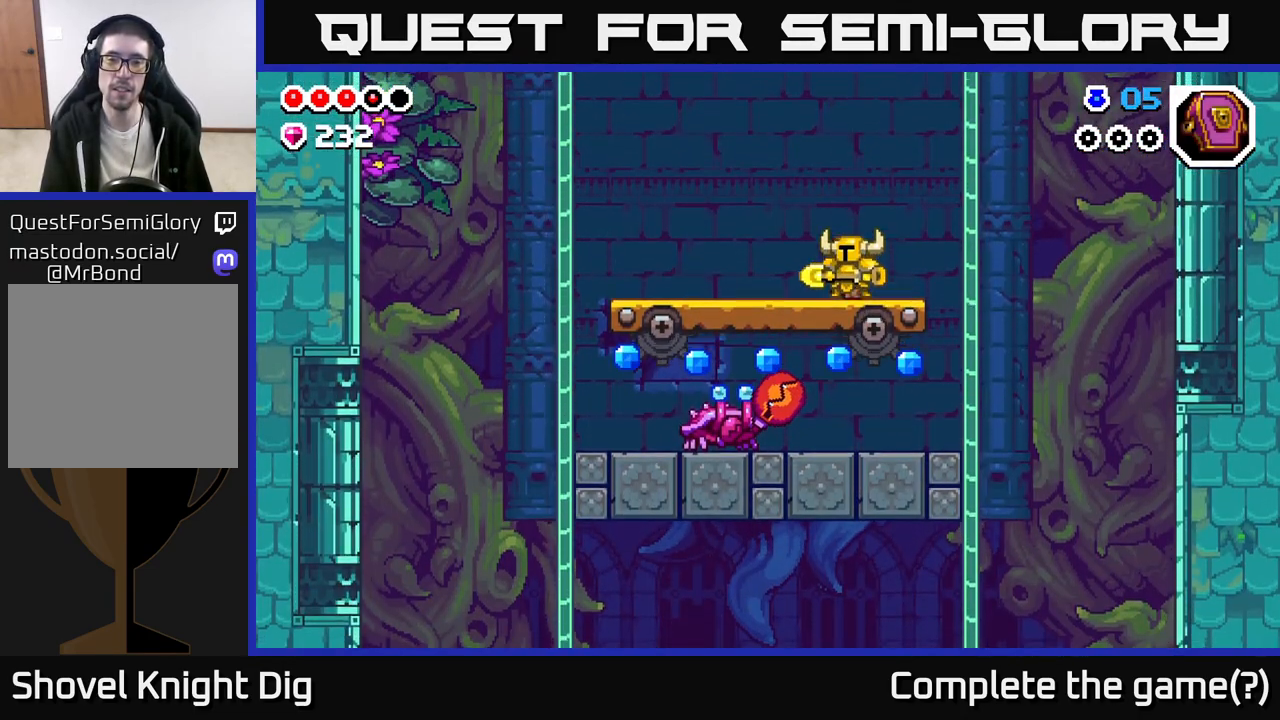
{"buttons": [], "left_stick": "center", "right_stick": "center", "events": []}
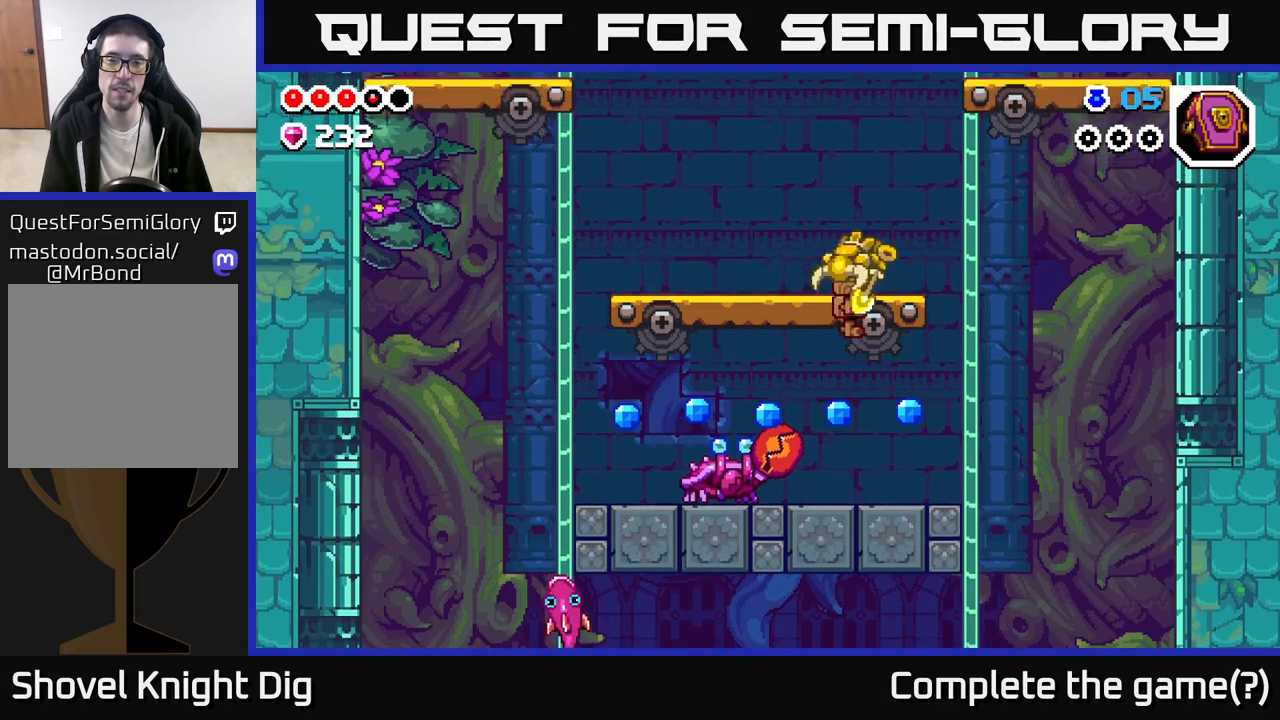
{"buttons": ["A"], "left_stick": "down", "right_stick": "center", "events": [[33, "A", "down"], [150, "left_stick", "down"]]}
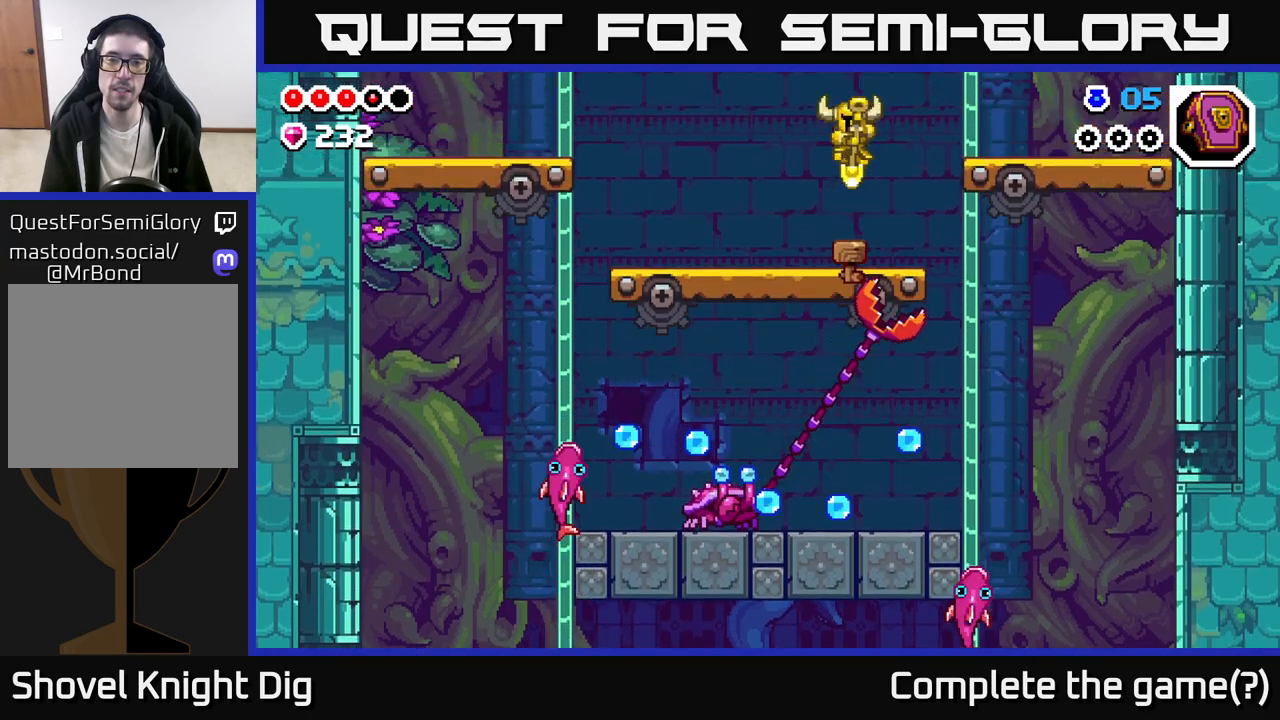
{"buttons": ["A"], "left_stick": "center", "right_stick": "center", "events": [[317, "A", "up"], [417, "A", "down"], [467, "left_stick", "center"]]}
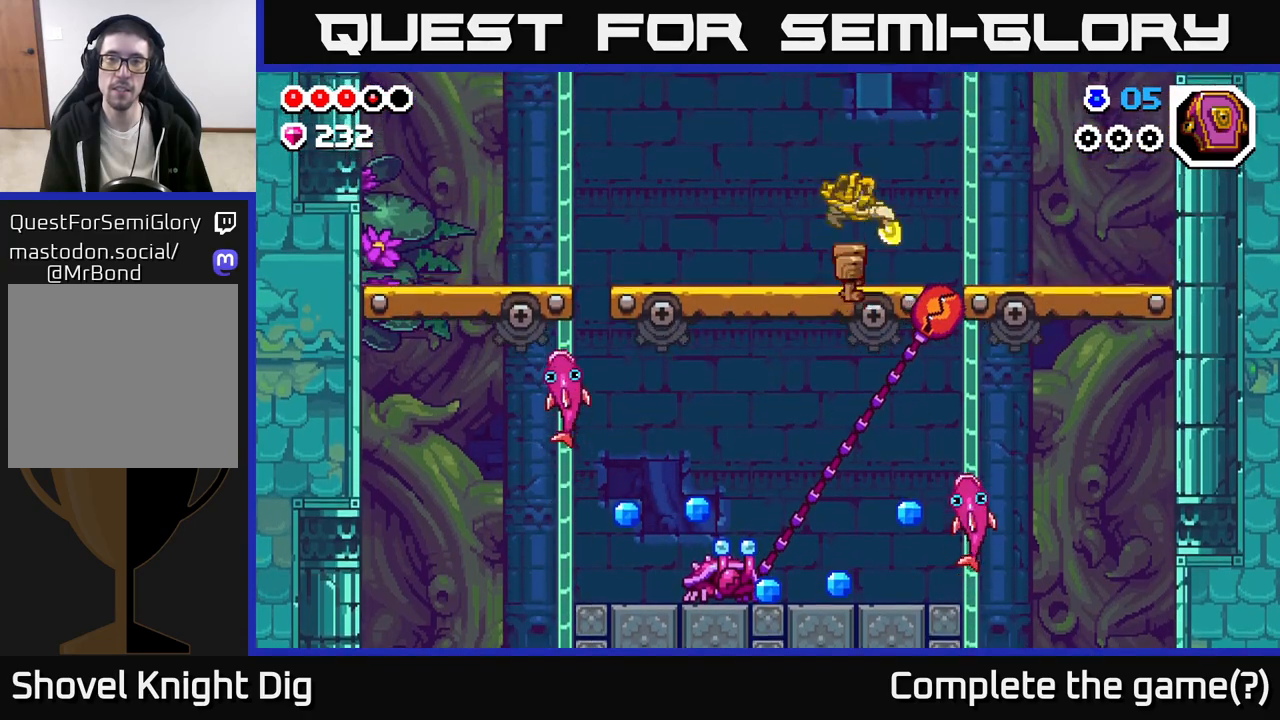
{"buttons": [], "left_stick": "center", "right_stick": "center", "events": [[33, "left_stick", "right"], [233, "left_stick", "left"], [317, "left_stick", "center"], [367, "left_stick", "right"], [433, "A", "up"], [483, "left_stick", "center"]]}
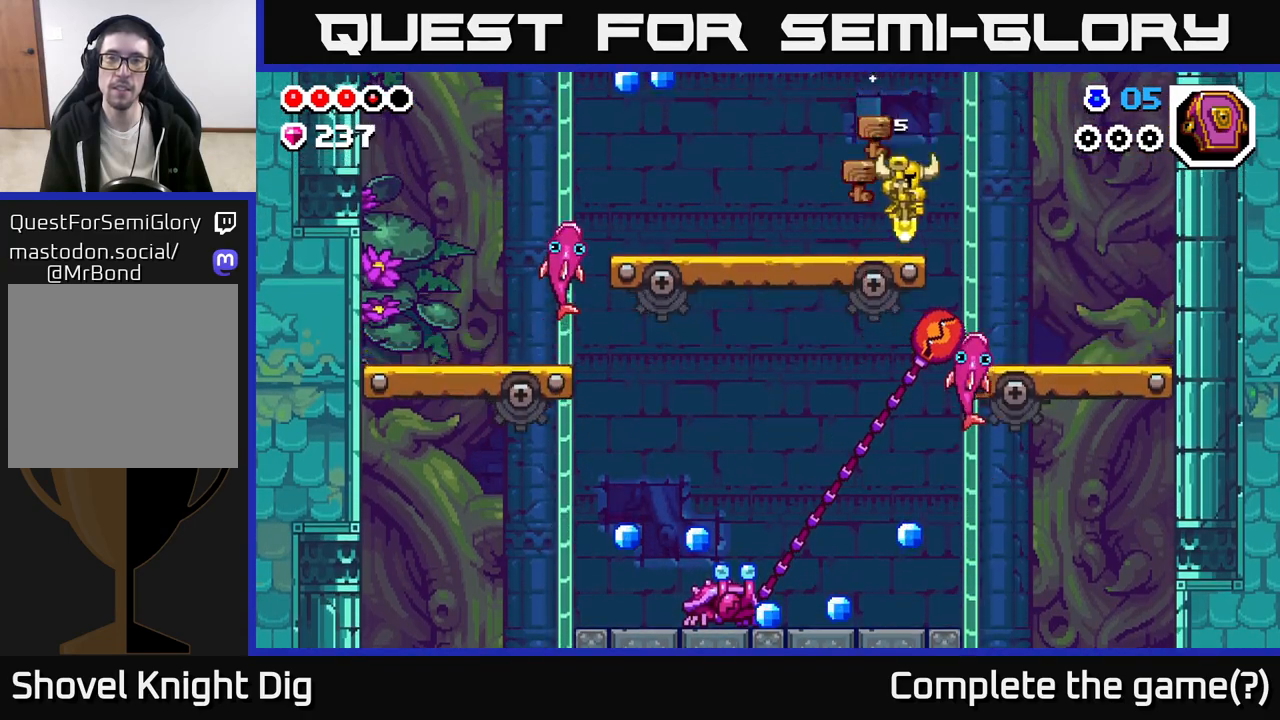
{"buttons": [], "left_stick": "center", "right_stick": "center", "events": [[17, "left_stick", "left"], [67, "left_stick", "center"], [100, "A", "down"], [267, "left_stick", "left"], [400, "left_stick", "center"], [450, "A", "up"]]}
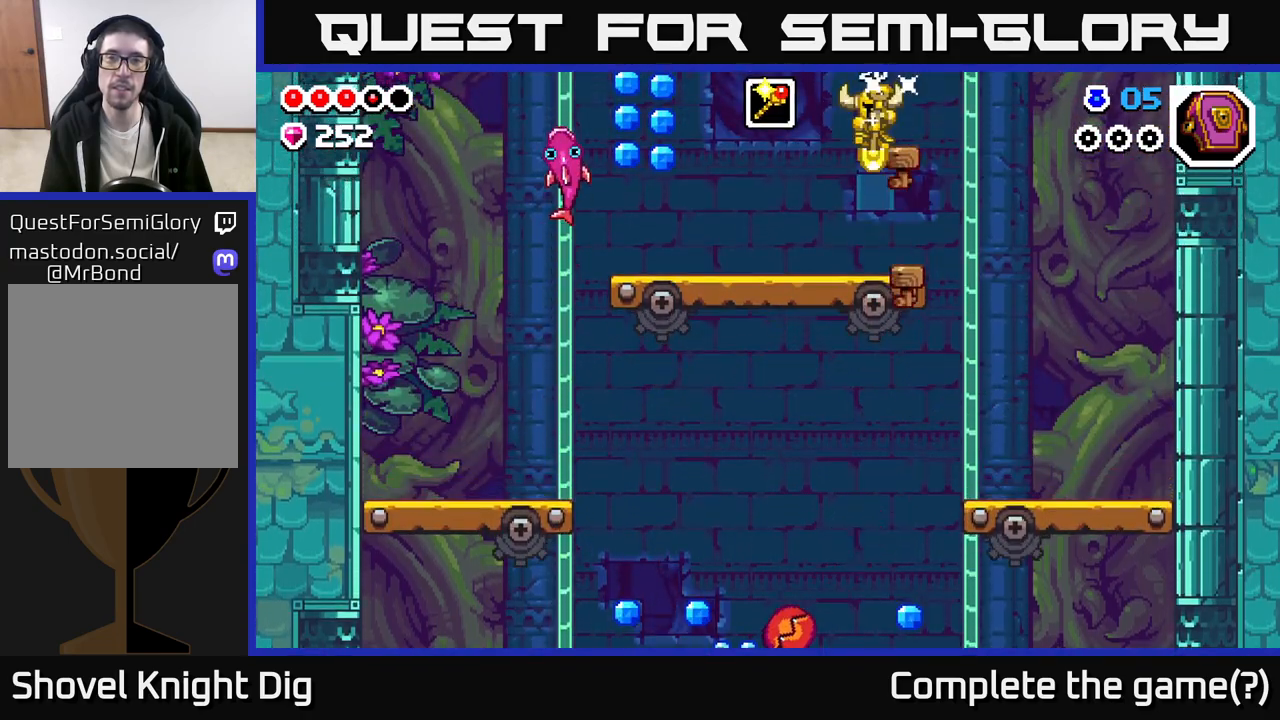
{"buttons": [], "left_stick": "left", "right_stick": "center", "events": [[67, "left_stick", "left"]]}
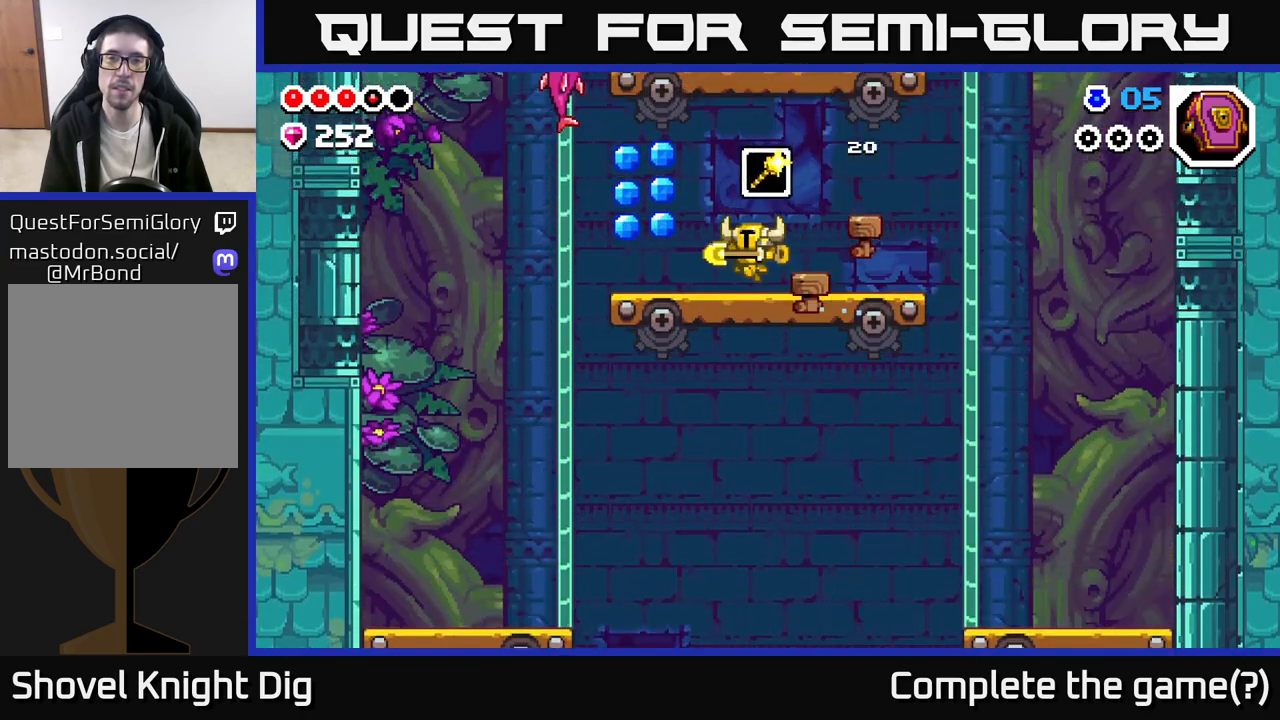
{"buttons": [], "left_stick": "left", "right_stick": "center", "events": [[333, "A", "down"], [467, "A", "up"]]}